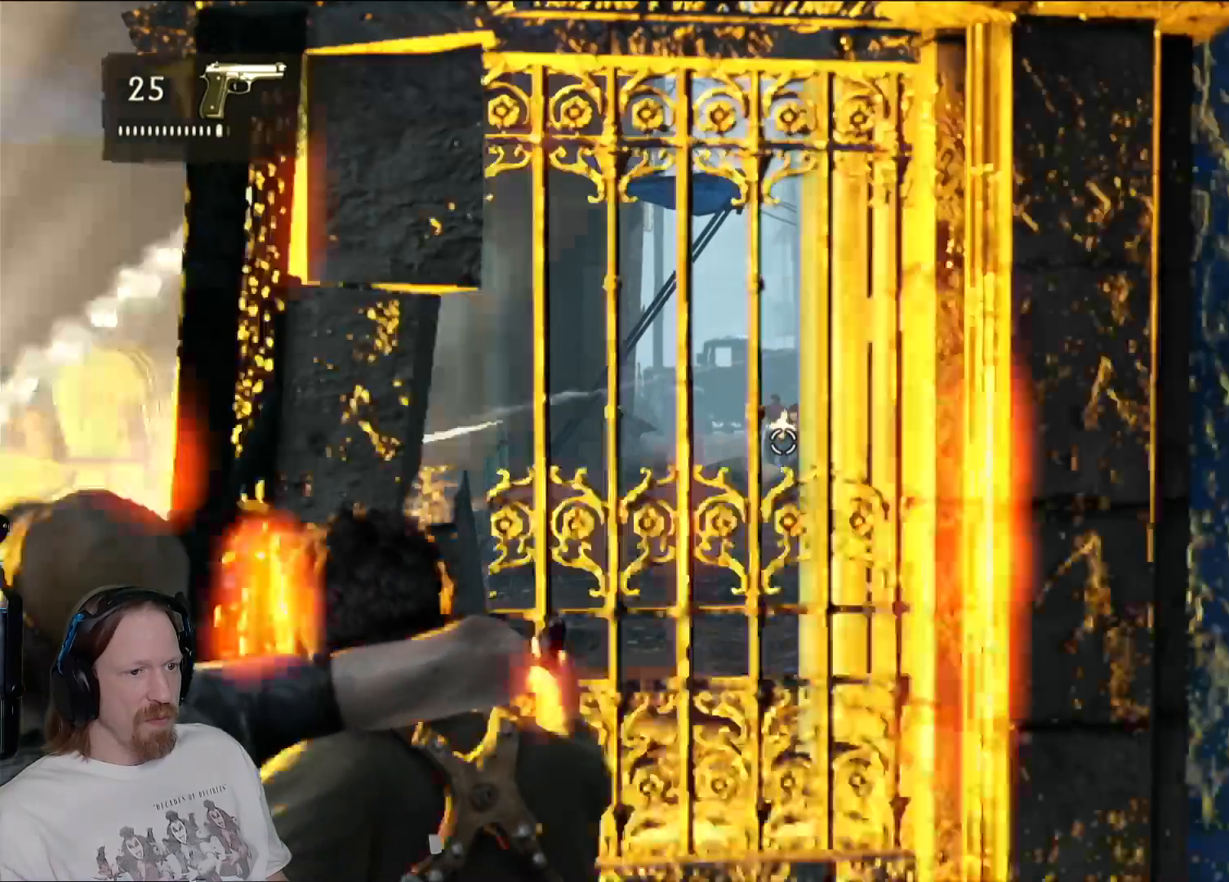
Gameplay with a controller (PlayStation layout); each line is a JSON object with the inputs held at the frame after it. "events" lists button and stick changes between this image and that frame as [ms after this image, input, new state], when the widget could be followed in between.
{"buttons": ["L2"], "left_stick": "center", "right_stick": "center", "events": [[33, "R2", "up"]]}
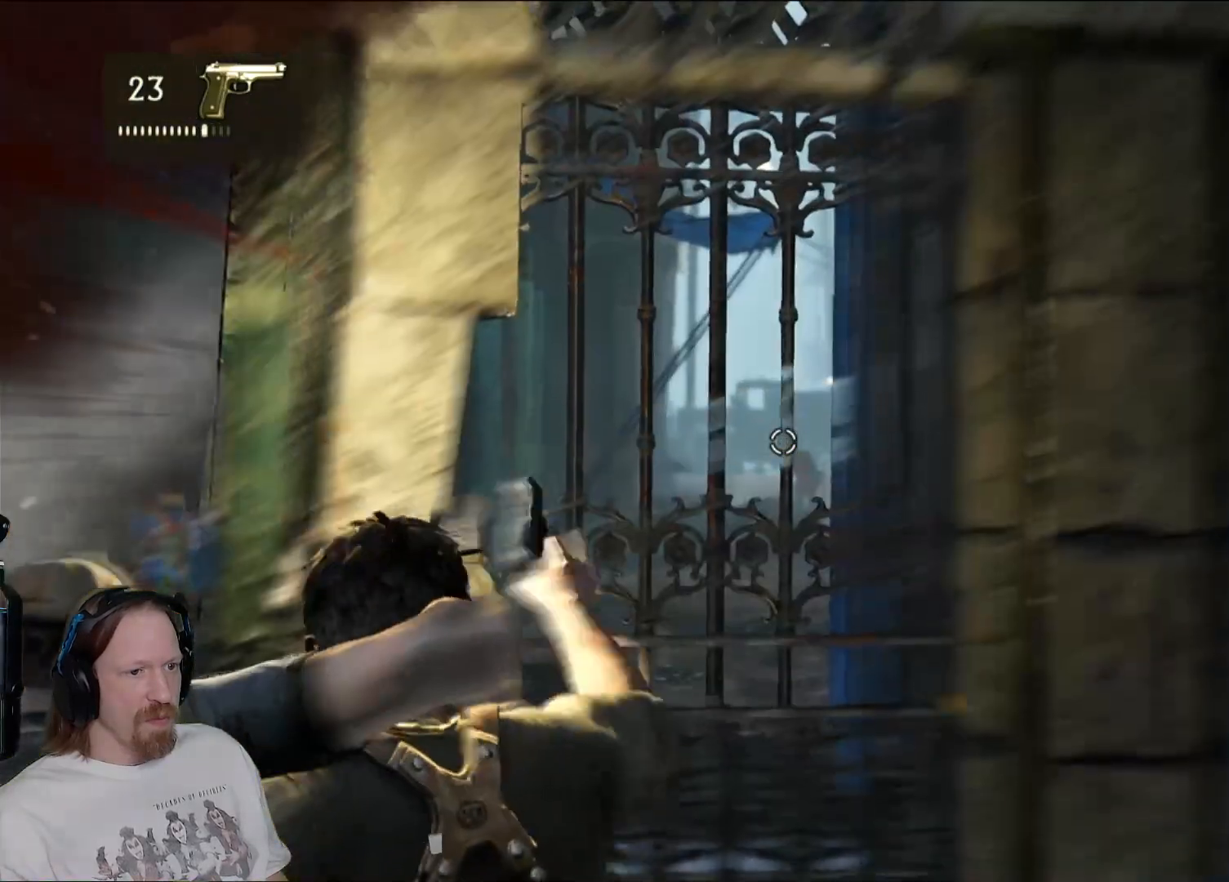
{"buttons": ["L2", "R2"], "left_stick": "center", "right_stick": "center", "events": [[83, "left_stick", "down-right"], [183, "left_stick", "center"], [483, "R2", "down"]]}
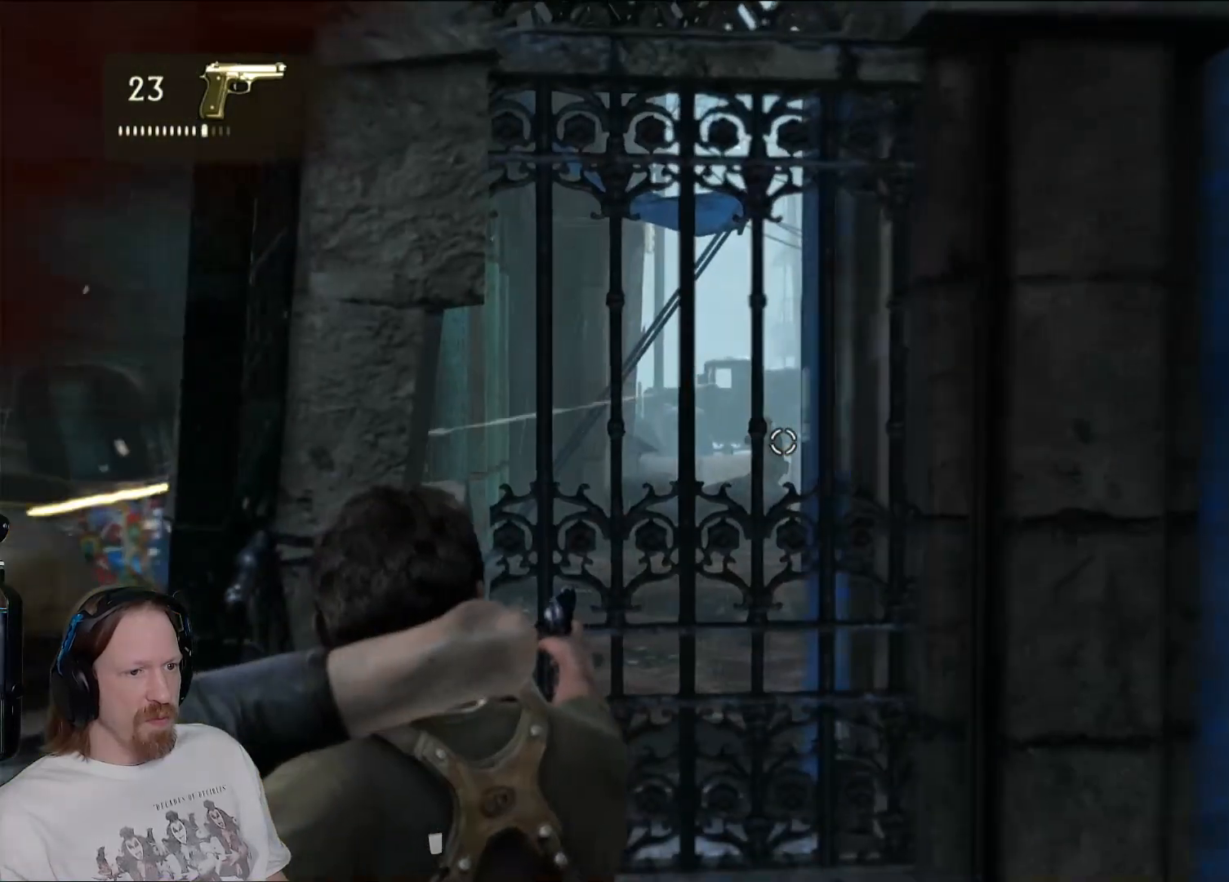
{"buttons": ["L2"], "left_stick": "center", "right_stick": "center", "events": [[117, "R2", "up"], [250, "right_stick", "down"], [383, "right_stick", "center"]]}
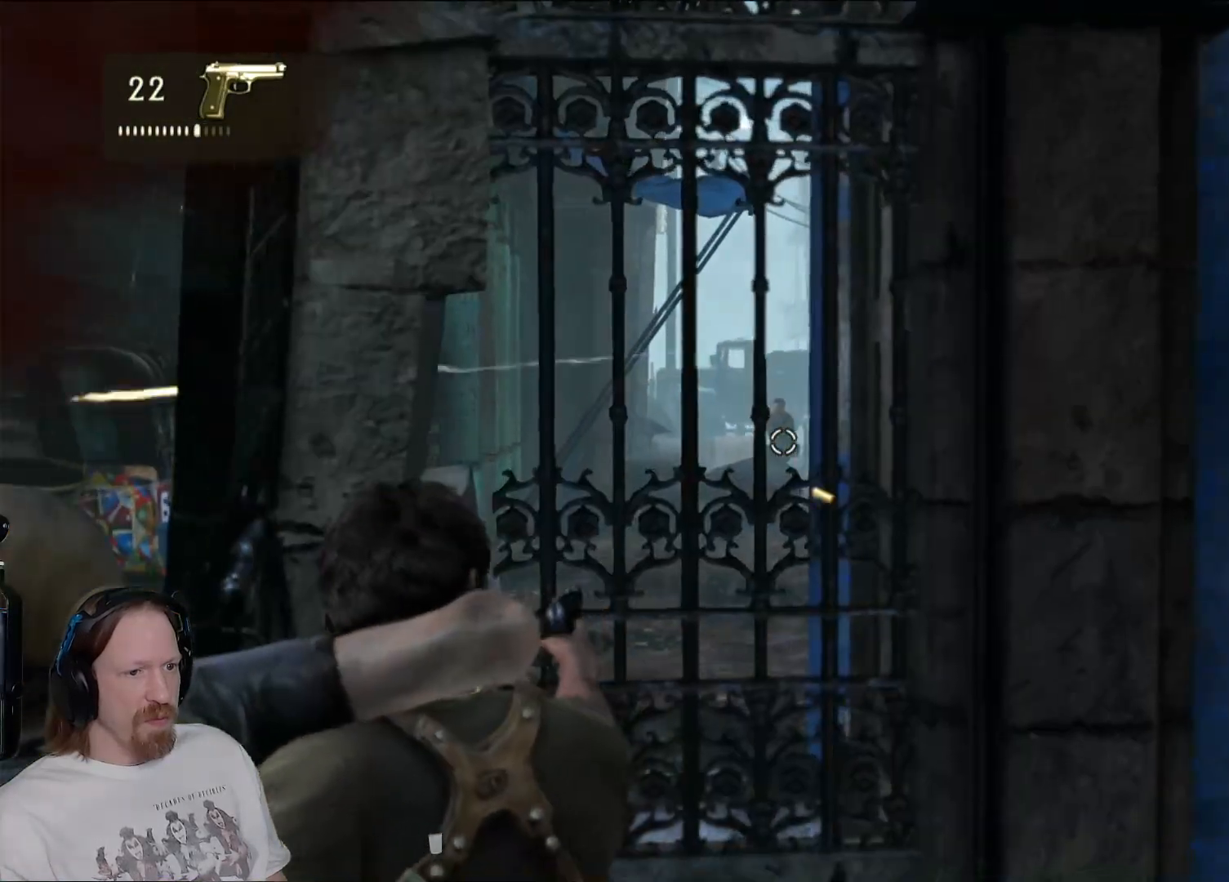
{"buttons": ["L2", "R2"], "left_stick": "center", "right_stick": "center", "events": [[50, "R2", "down"], [200, "R2", "up"], [483, "R2", "down"]]}
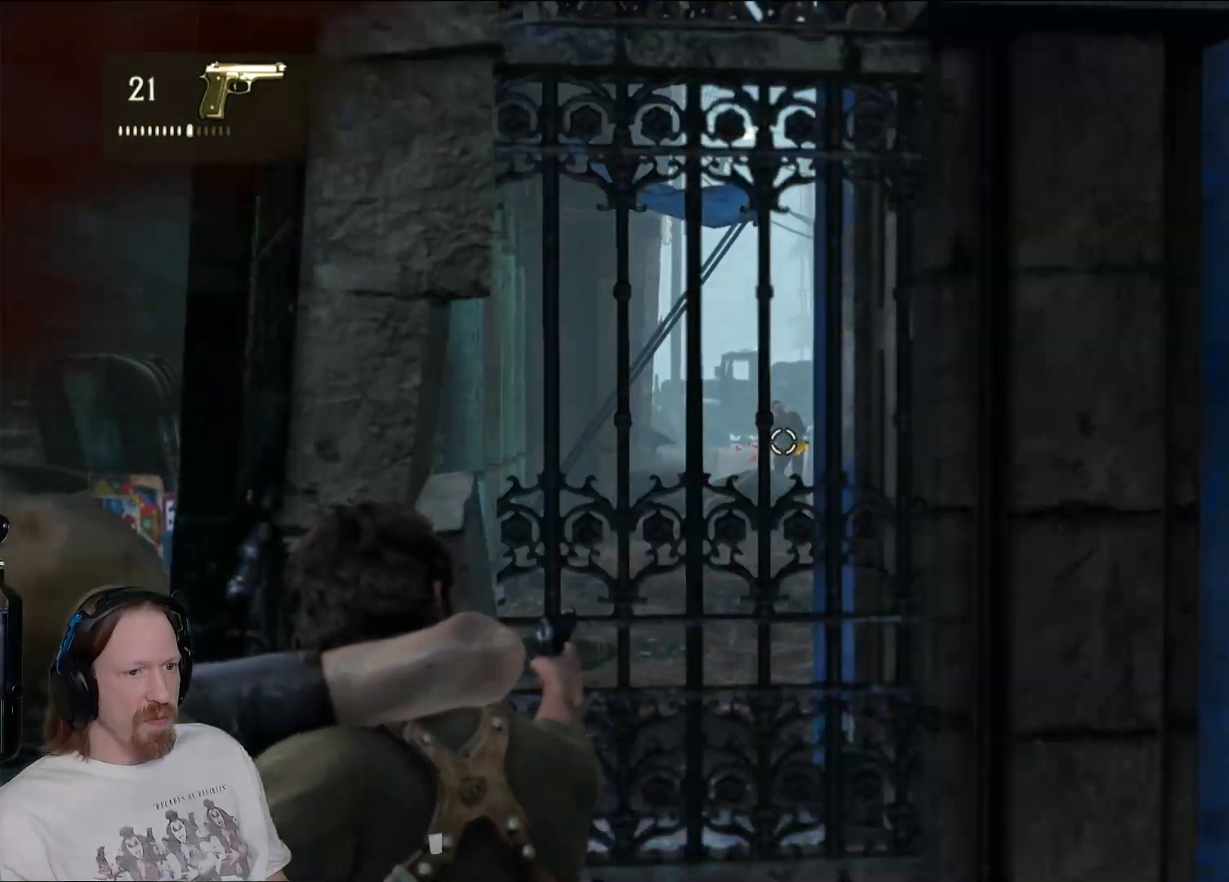
{"buttons": ["L2"], "left_stick": "center", "right_stick": "center", "events": [[117, "R2", "up"]]}
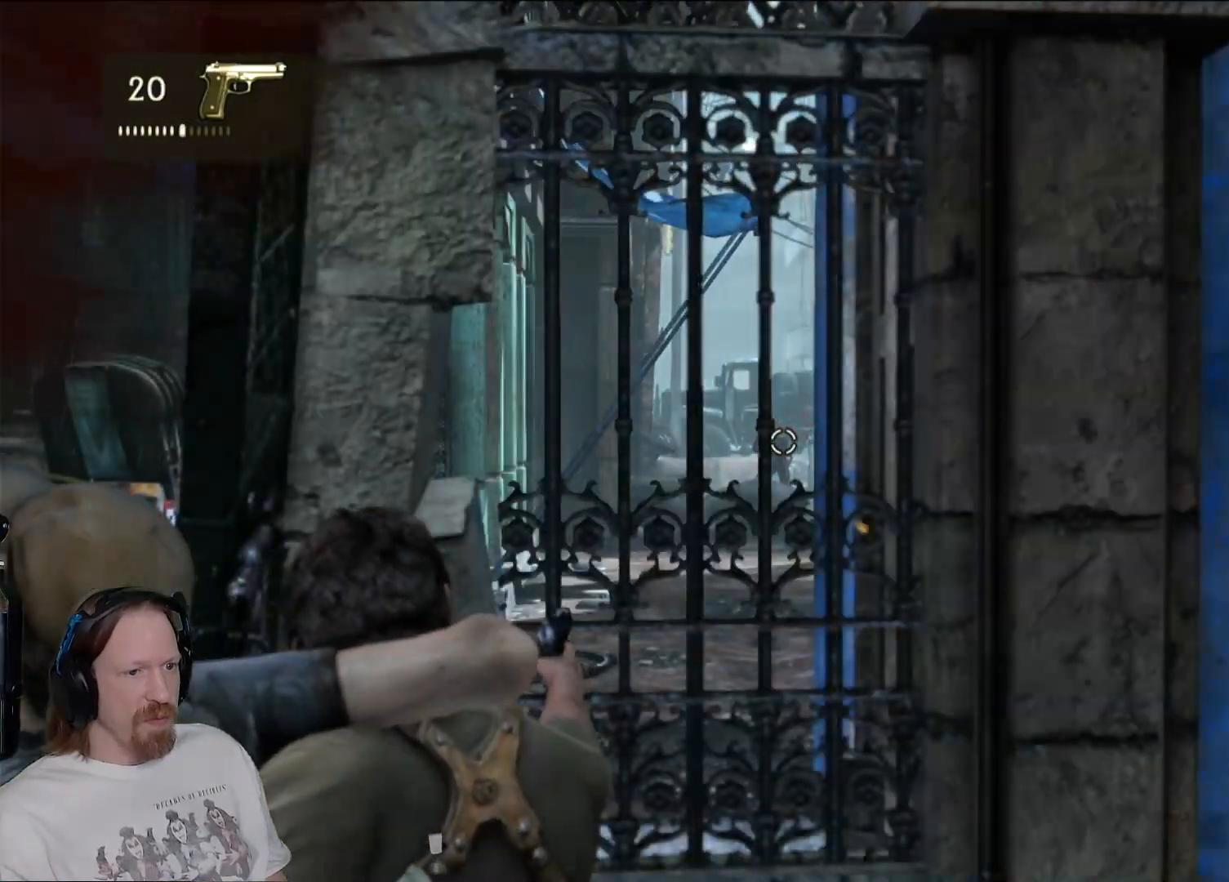
{"buttons": ["L2"], "left_stick": "center", "right_stick": "center", "events": [[317, "R2", "down"], [450, "R2", "up"]]}
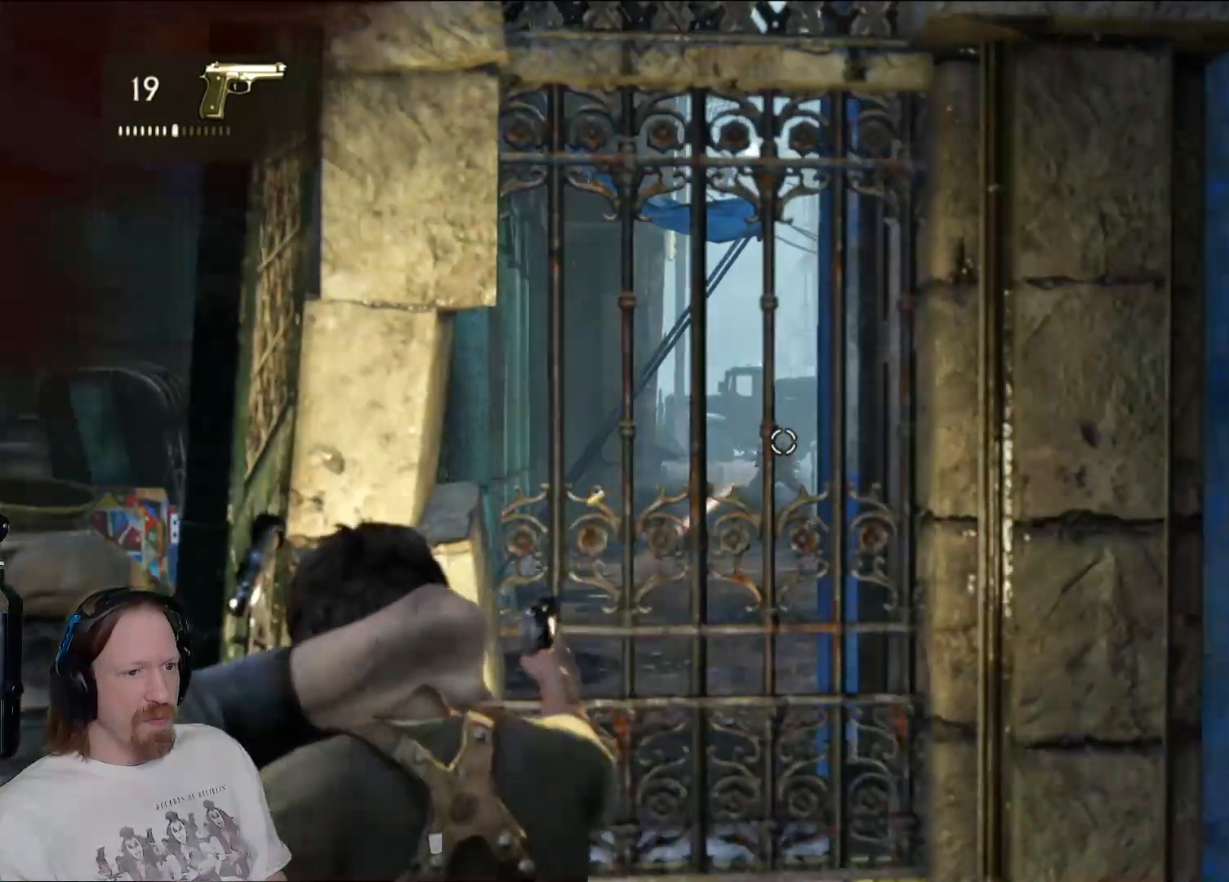
{"buttons": ["L2"], "left_stick": "center", "right_stick": "down-right", "events": [[383, "right_stick", "down-right"]]}
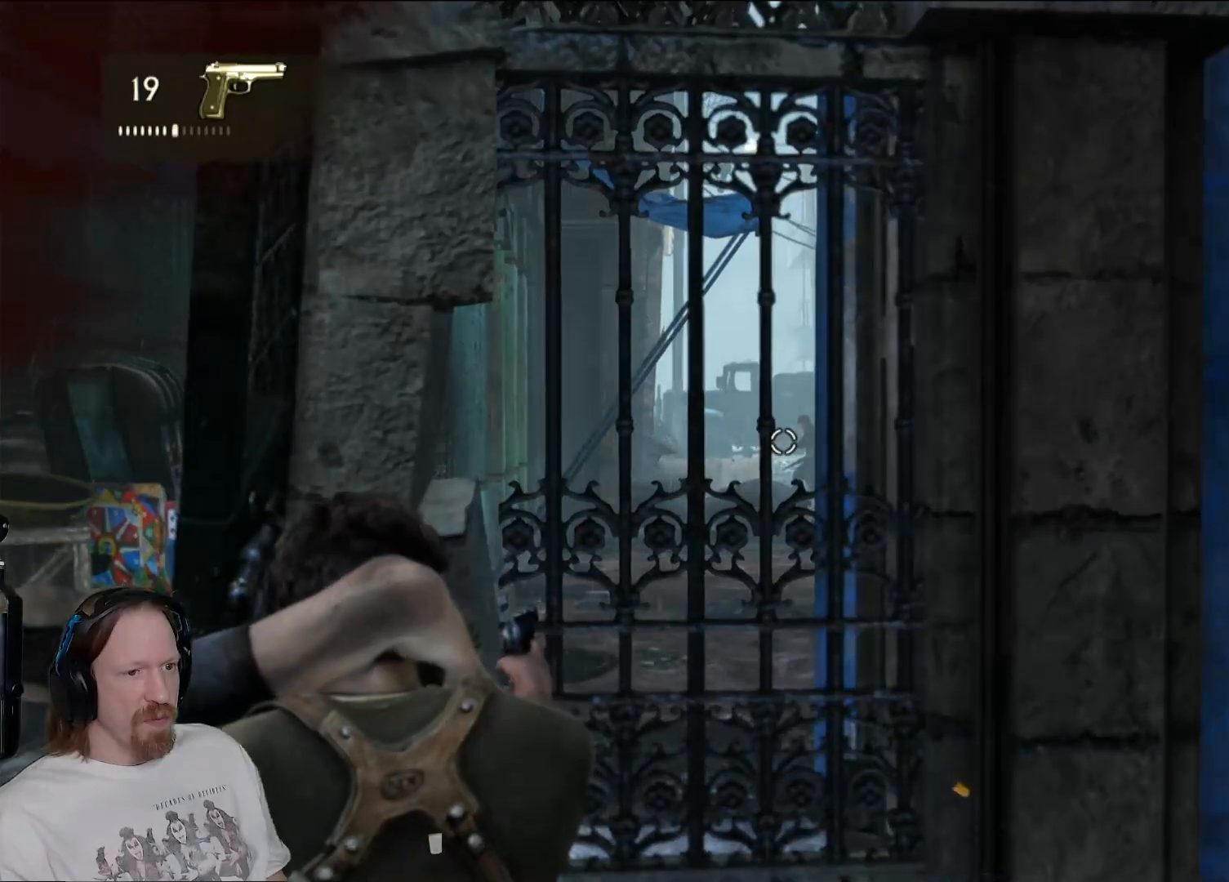
{"buttons": ["L2"], "left_stick": "center", "right_stick": "center", "events": [[67, "right_stick", "right"], [267, "right_stick", "center"]]}
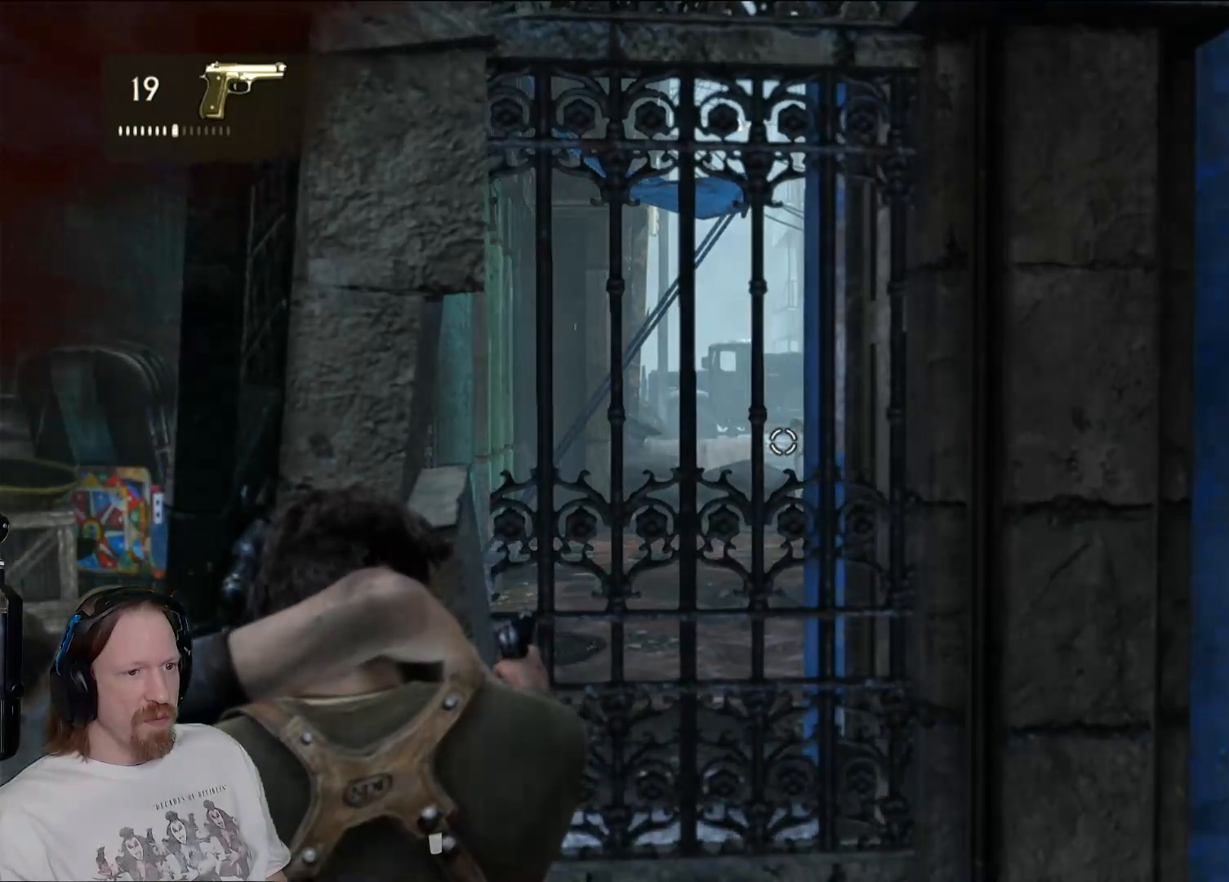
{"buttons": ["L2"], "left_stick": "center", "right_stick": "center", "events": [[33, "left_stick", "left"], [217, "left_stick", "center"]]}
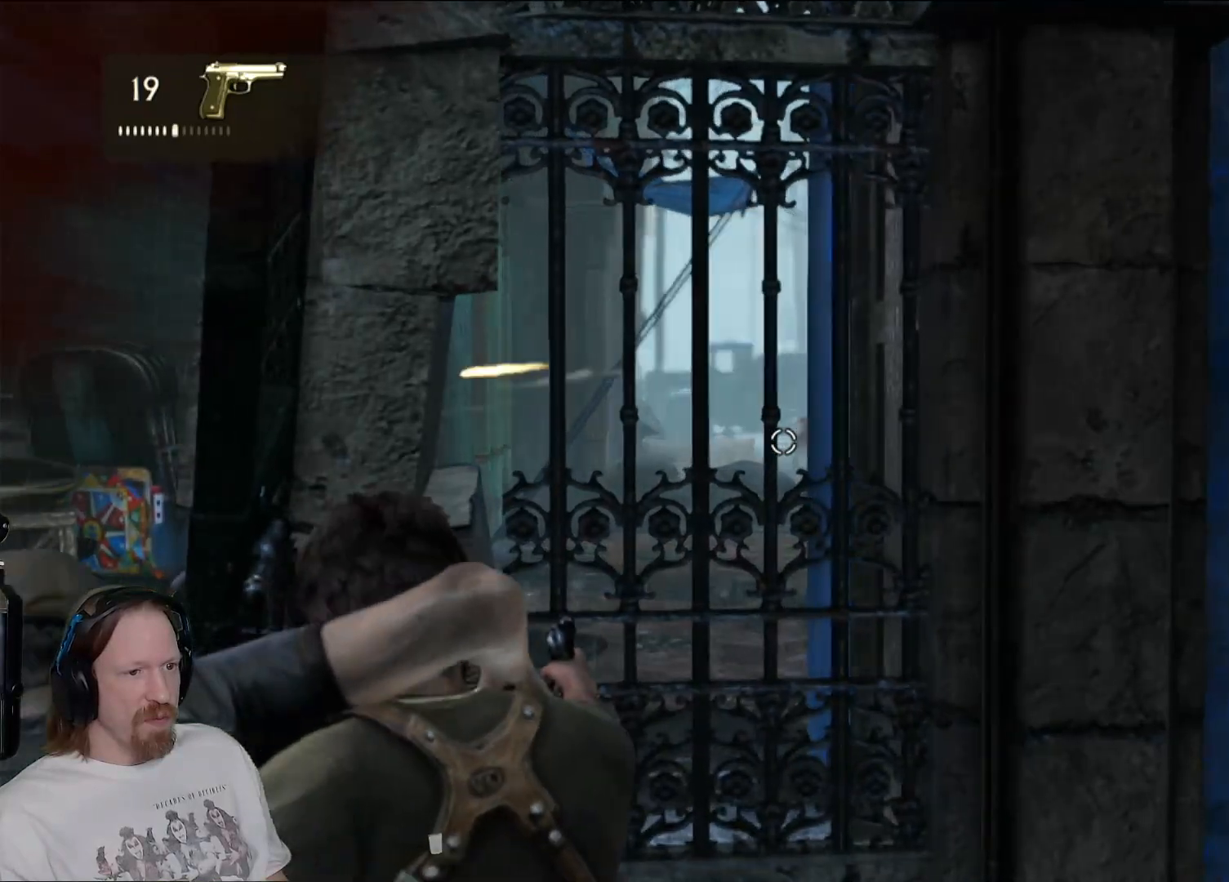
{"buttons": ["L2"], "left_stick": "center", "right_stick": "center", "events": [[300, "R2", "down"], [433, "R2", "up"]]}
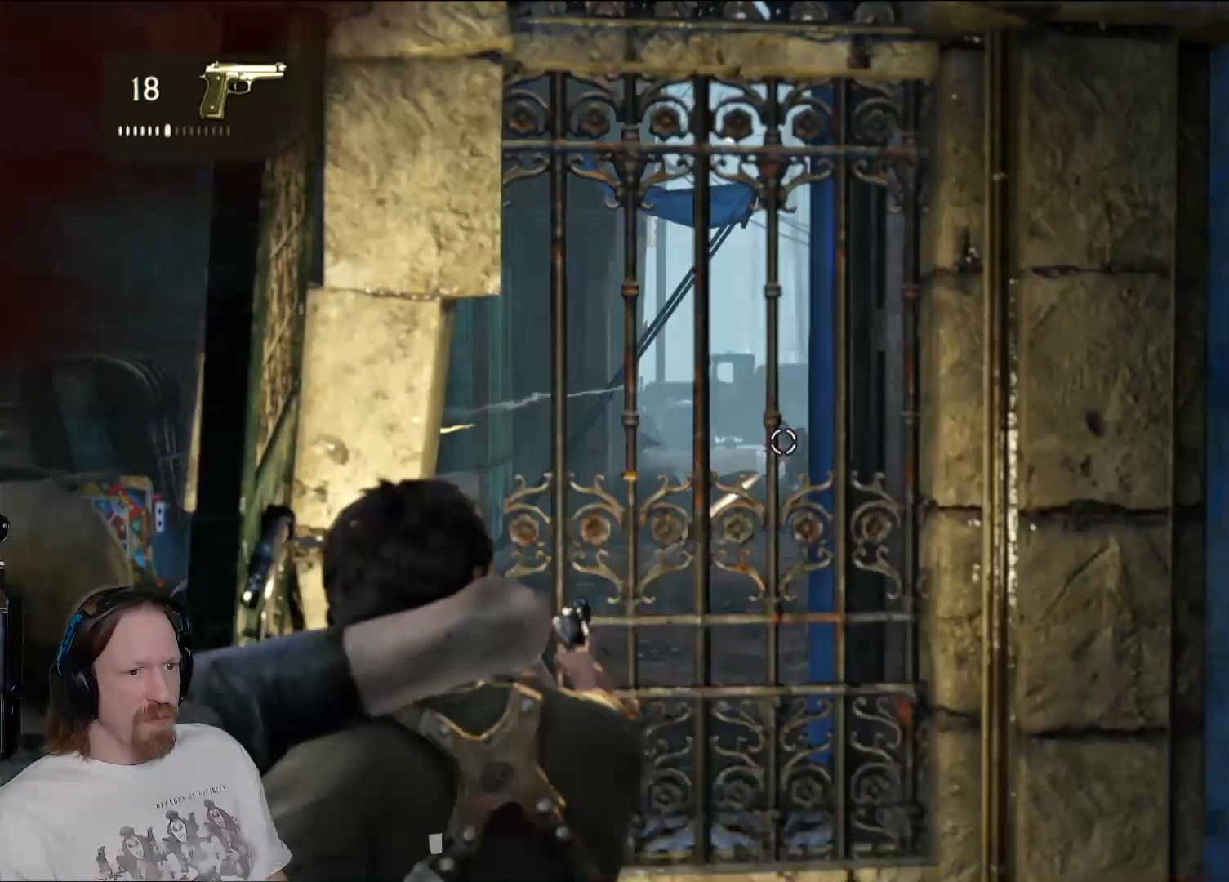
{"buttons": ["L2", "R2"], "left_stick": "center", "right_stick": "center", "events": [[400, "R2", "down"]]}
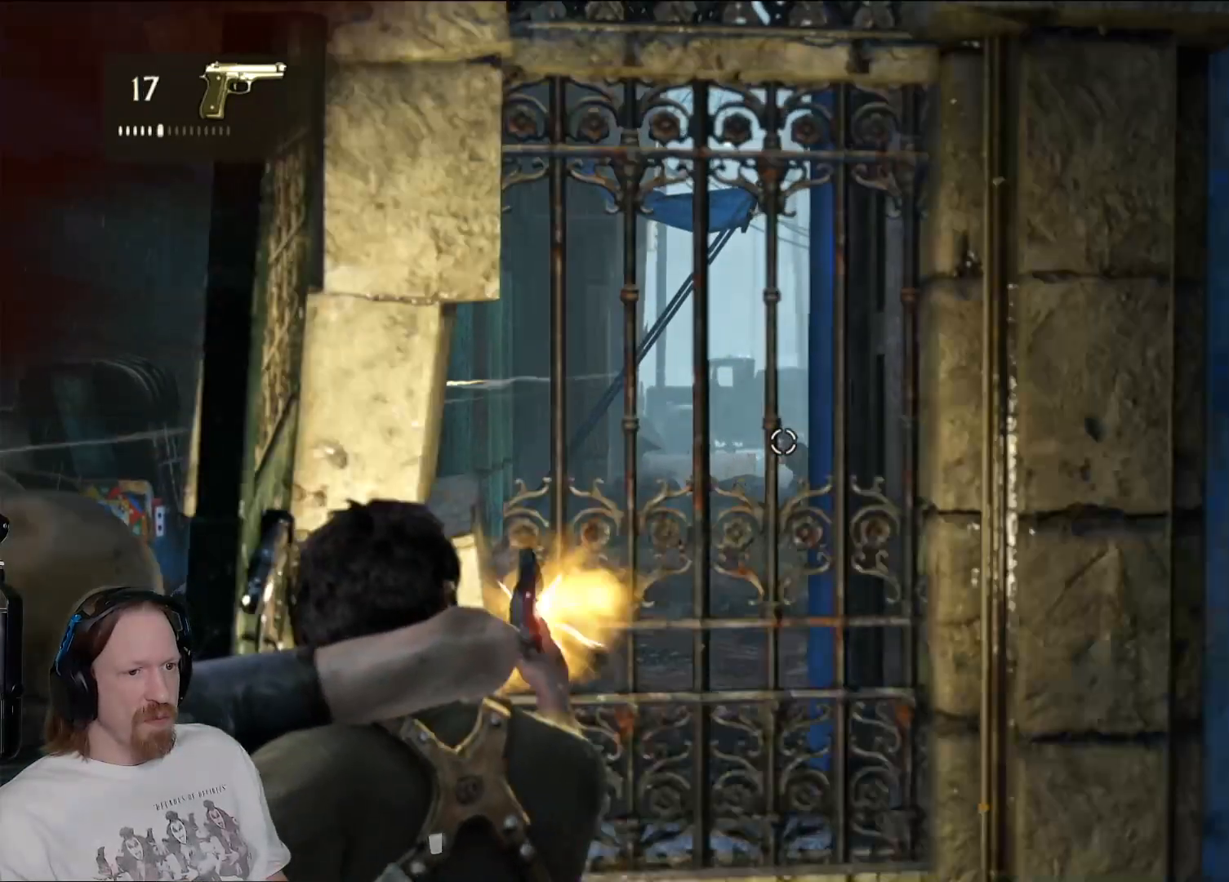
{"buttons": ["L2"], "left_stick": "center", "right_stick": "down-right", "events": [[33, "R2", "up"], [350, "right_stick", "down-right"]]}
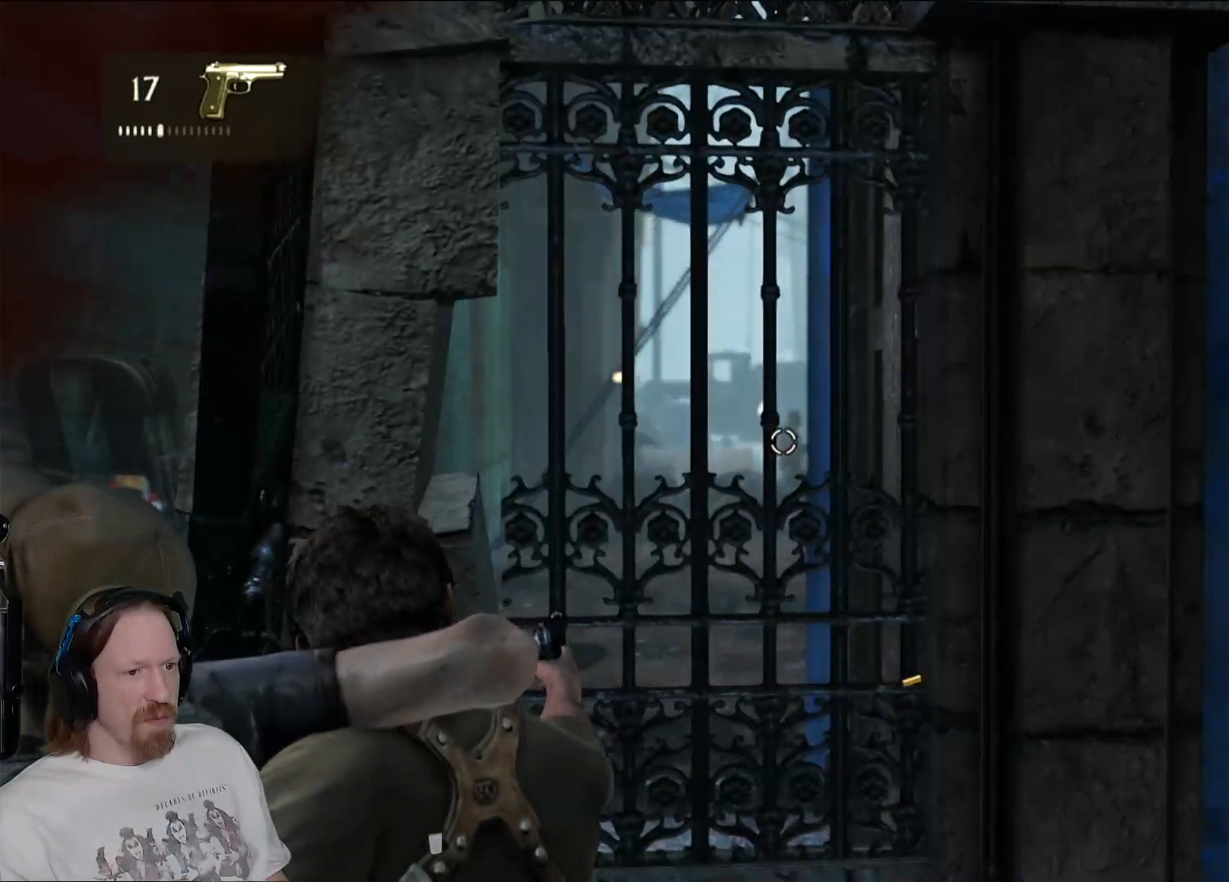
{"buttons": ["L2"], "left_stick": "center", "right_stick": "center", "events": [[50, "right_stick", "center"], [100, "R2", "down"], [233, "R2", "up"]]}
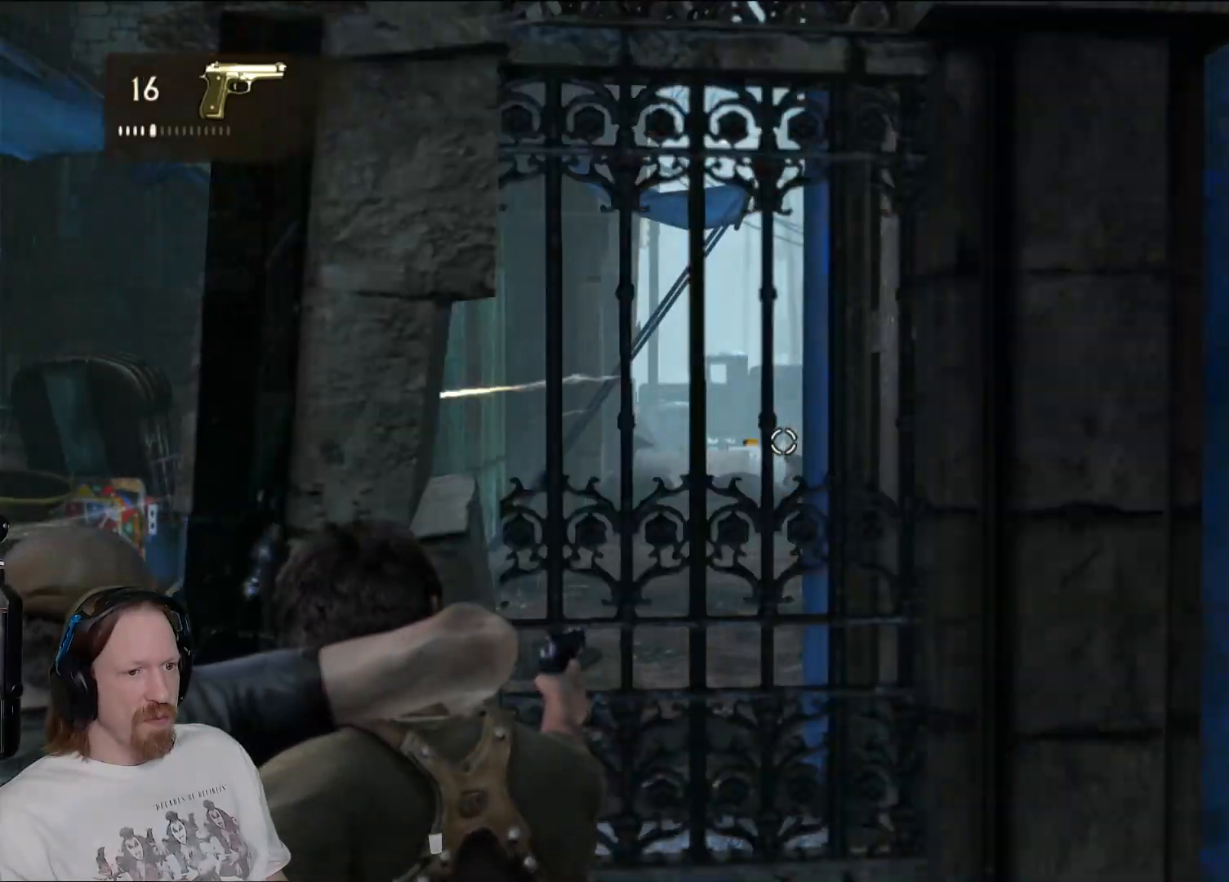
{"buttons": ["L2"], "left_stick": "left", "right_stick": "center", "events": [[117, "right_stick", "right"], [267, "right_stick", "center"], [300, "left_stick", "left"]]}
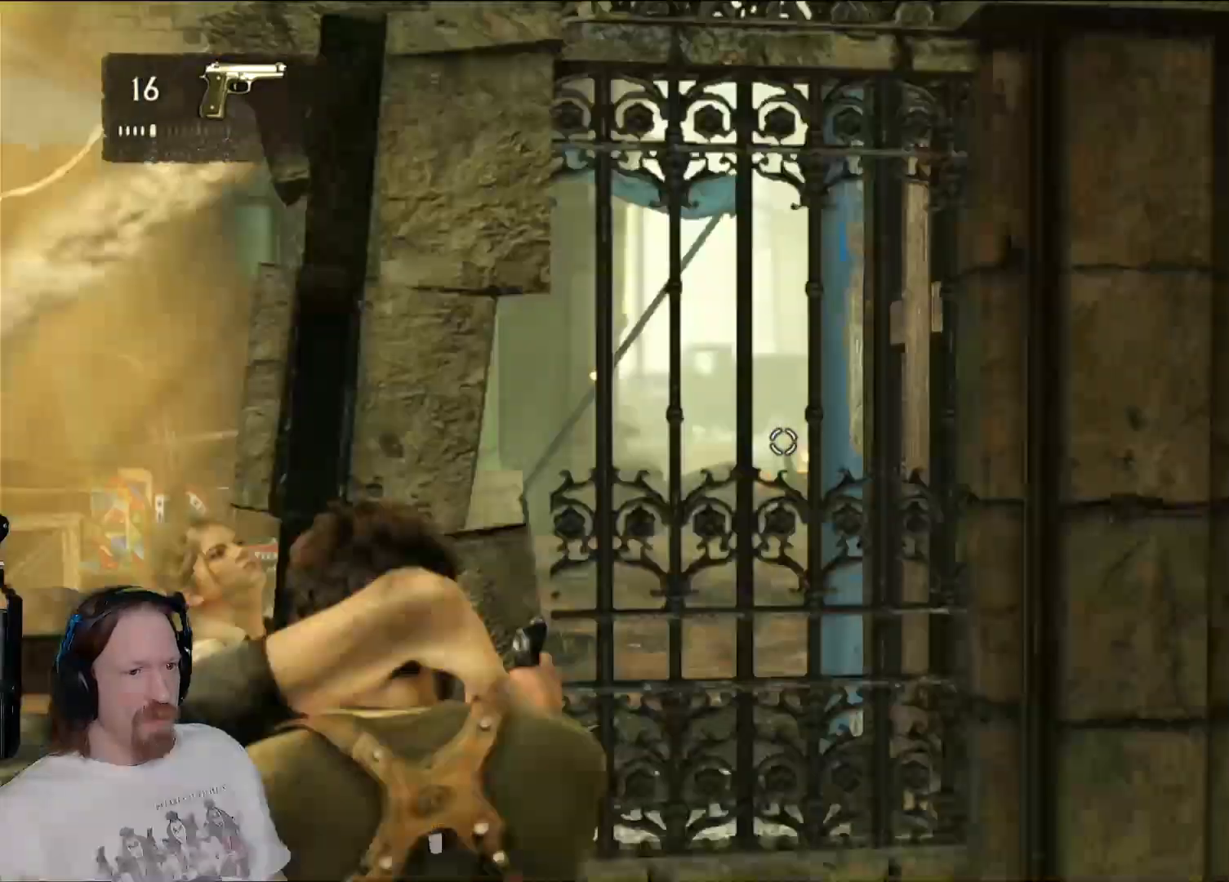
{"buttons": ["L2"], "left_stick": "center", "right_stick": "right", "events": [[17, "left_stick", "center"], [333, "right_stick", "right"]]}
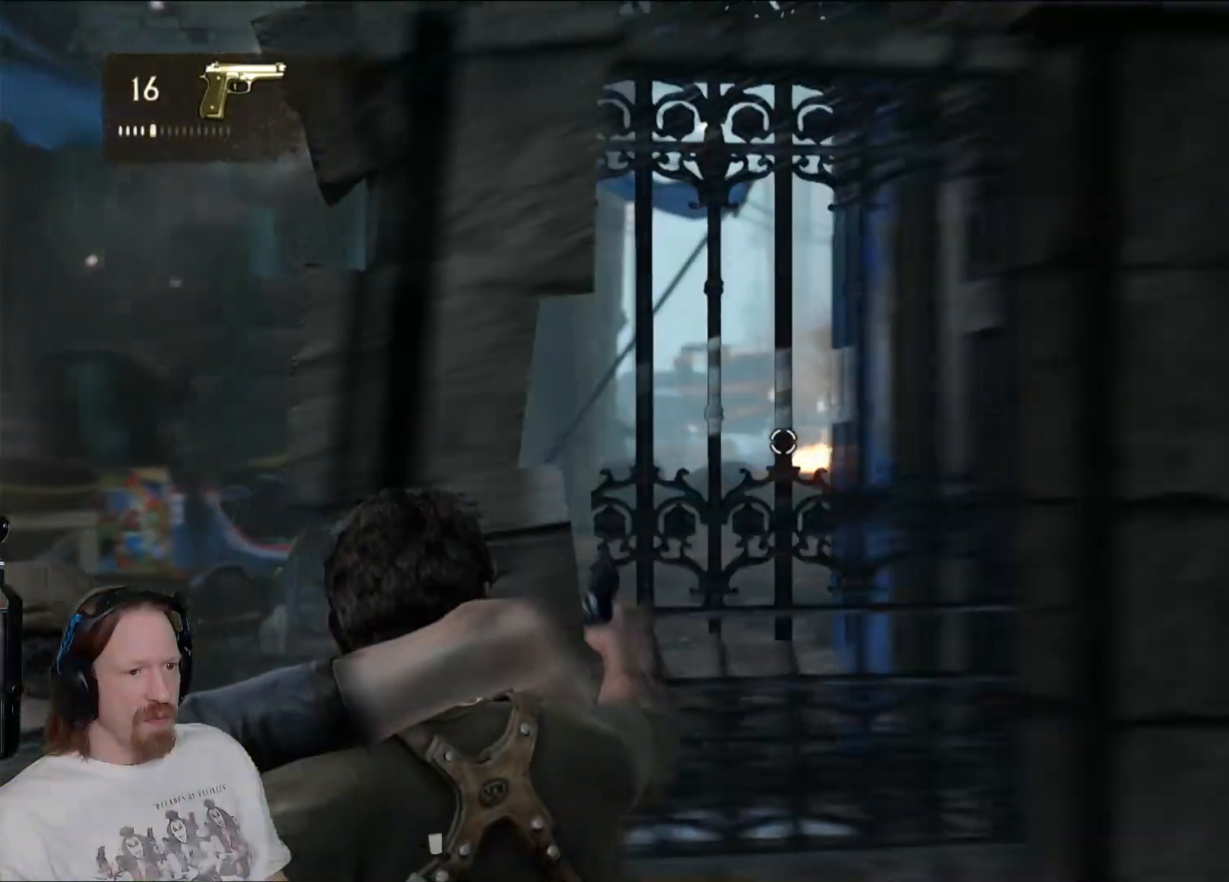
{"buttons": ["L2"], "left_stick": "center", "right_stick": "right", "events": [[17, "right_stick", "center"], [417, "right_stick", "right"]]}
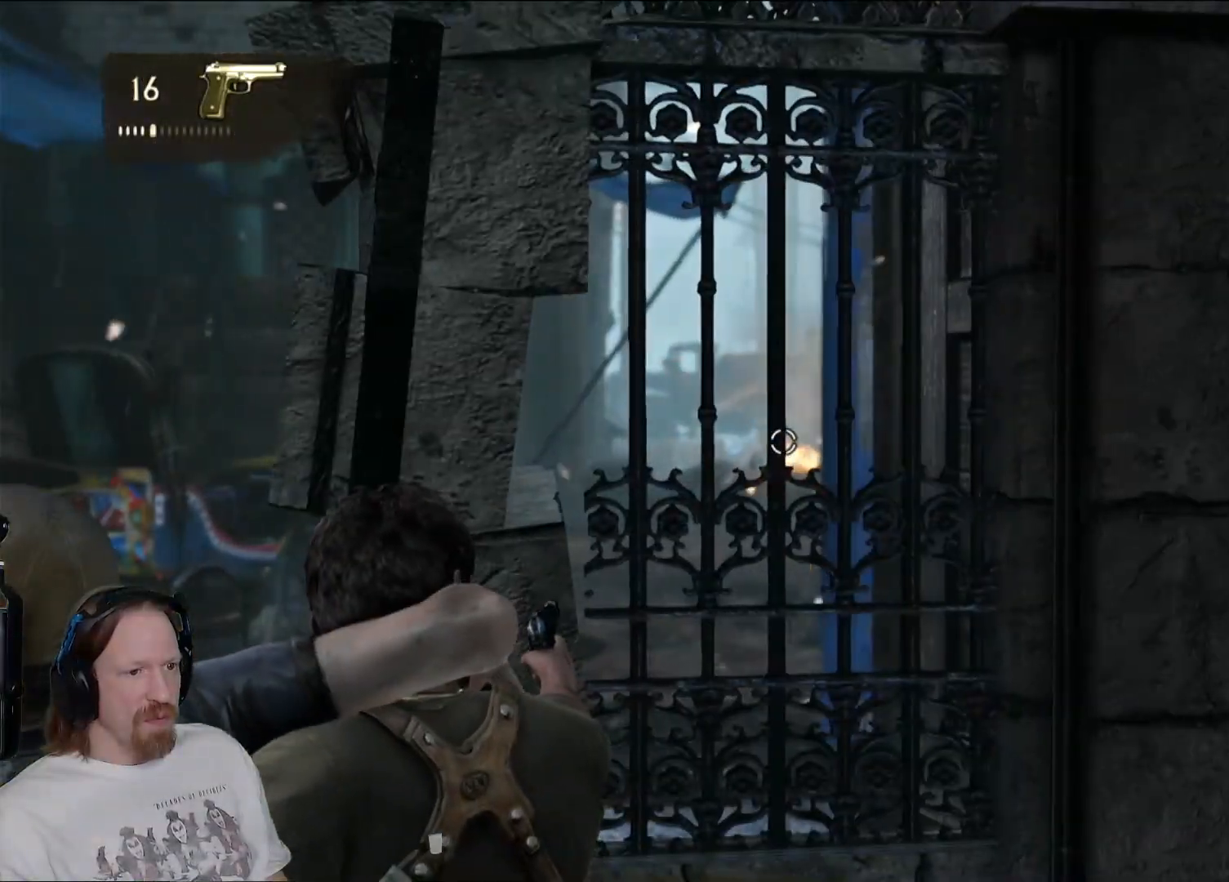
{"buttons": ["L2"], "left_stick": "center", "right_stick": "center", "events": [[83, "right_stick", "center"]]}
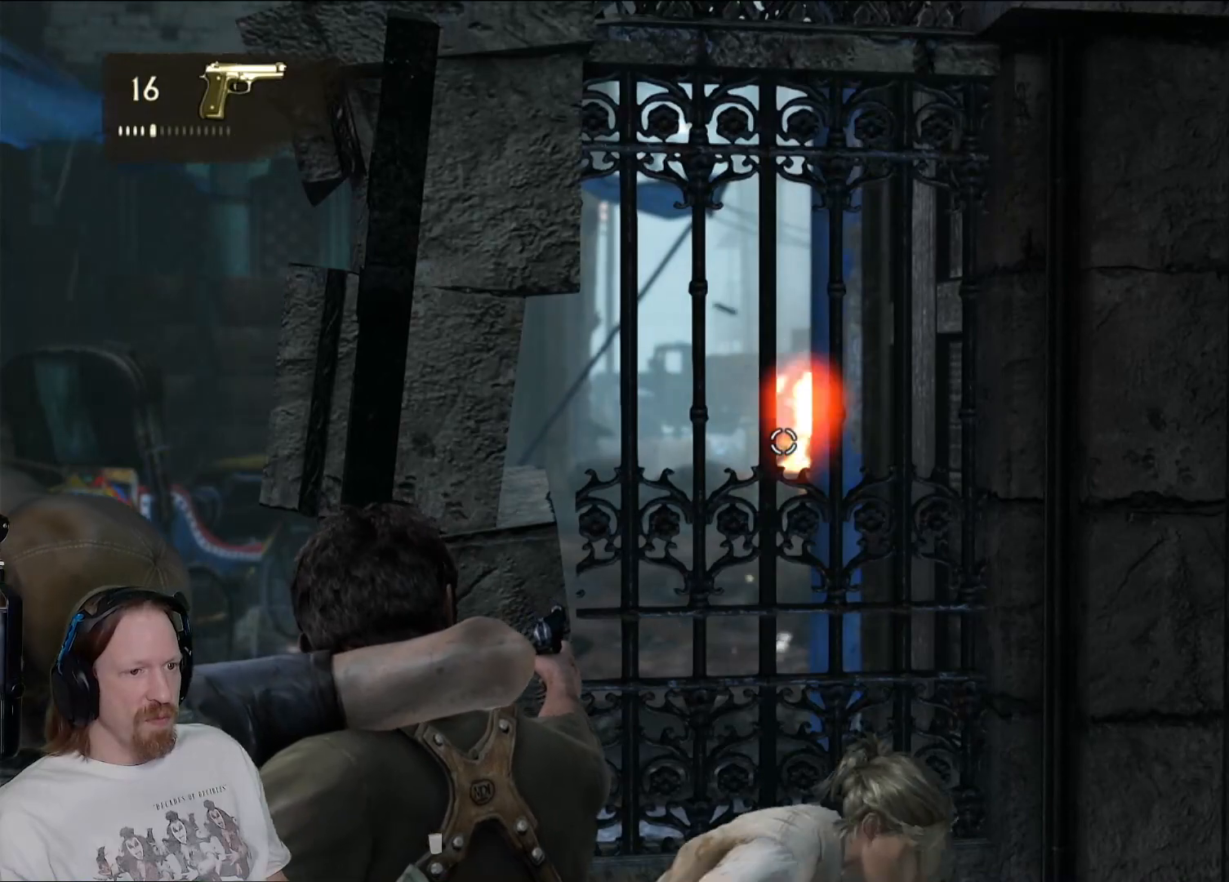
{"buttons": ["L2"], "left_stick": "center", "right_stick": "center", "events": []}
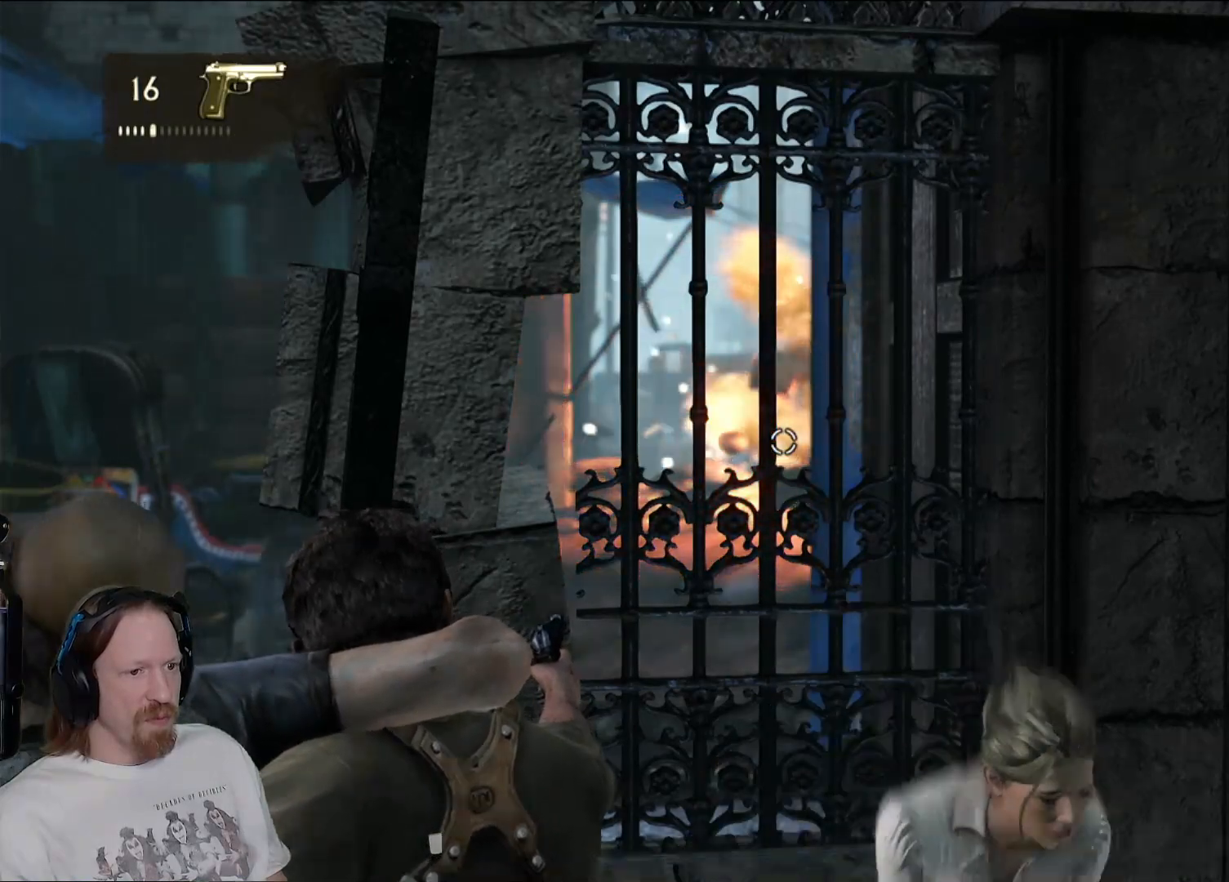
{"buttons": ["L2"], "left_stick": "center", "right_stick": "center", "events": []}
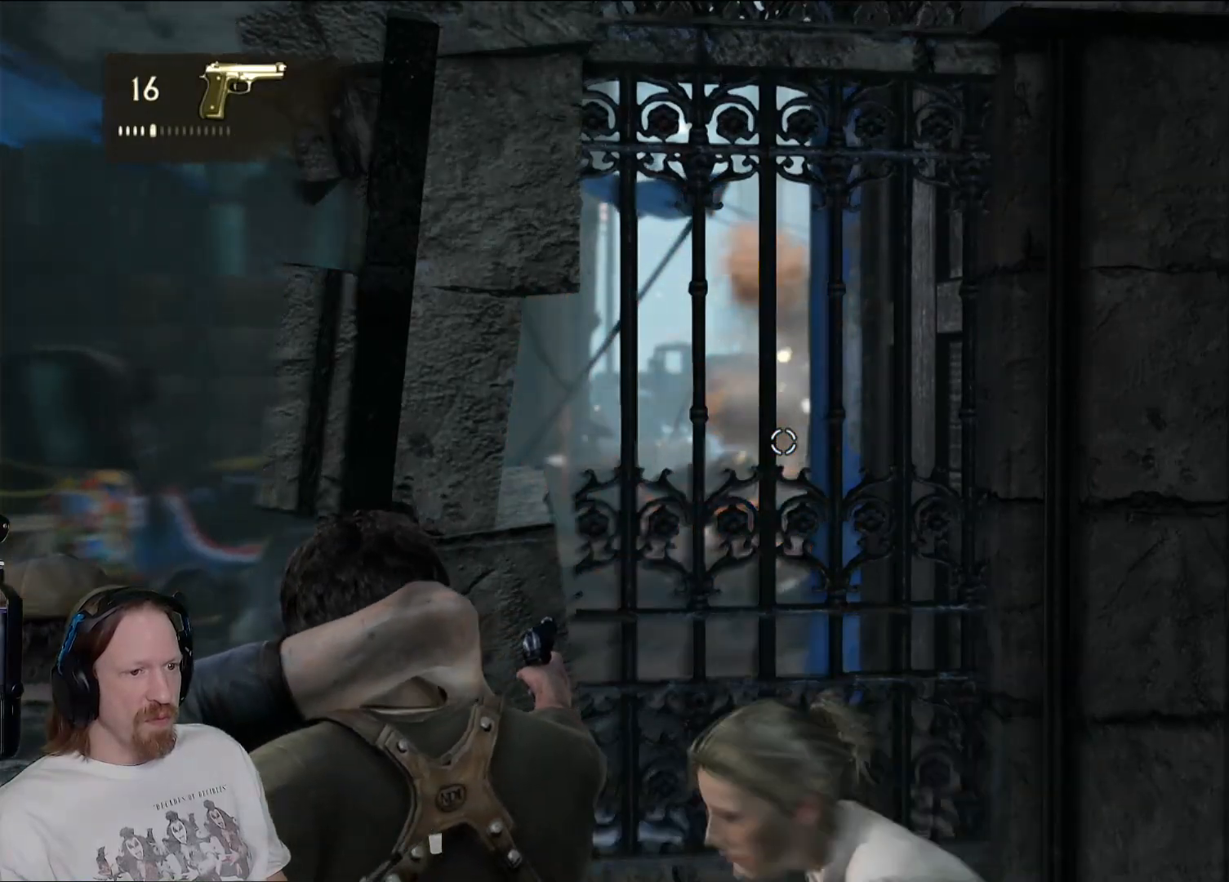
{"buttons": ["L2"], "left_stick": "center", "right_stick": "center", "events": []}
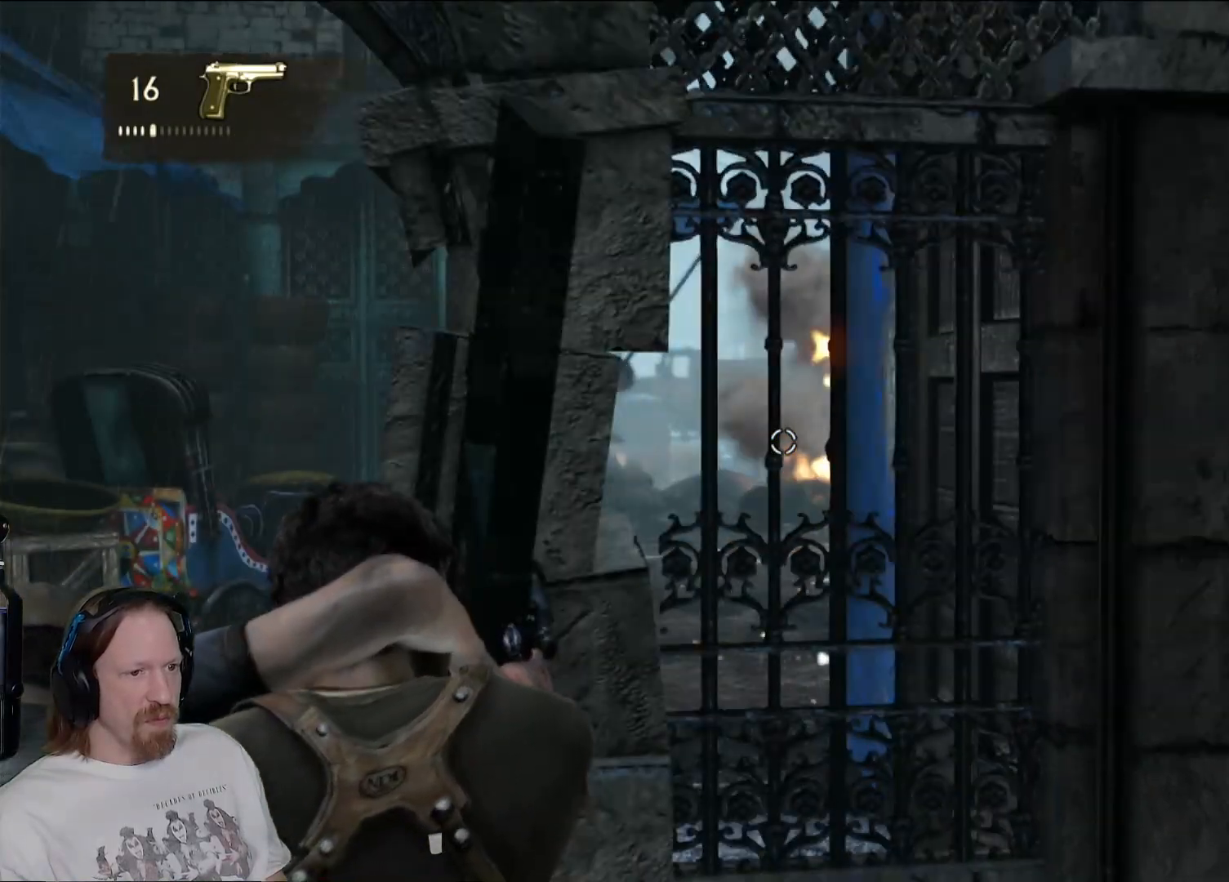
{"buttons": ["L2"], "left_stick": "center", "right_stick": "center", "events": [[283, "right_stick", "right"], [350, "right_stick", "center"]]}
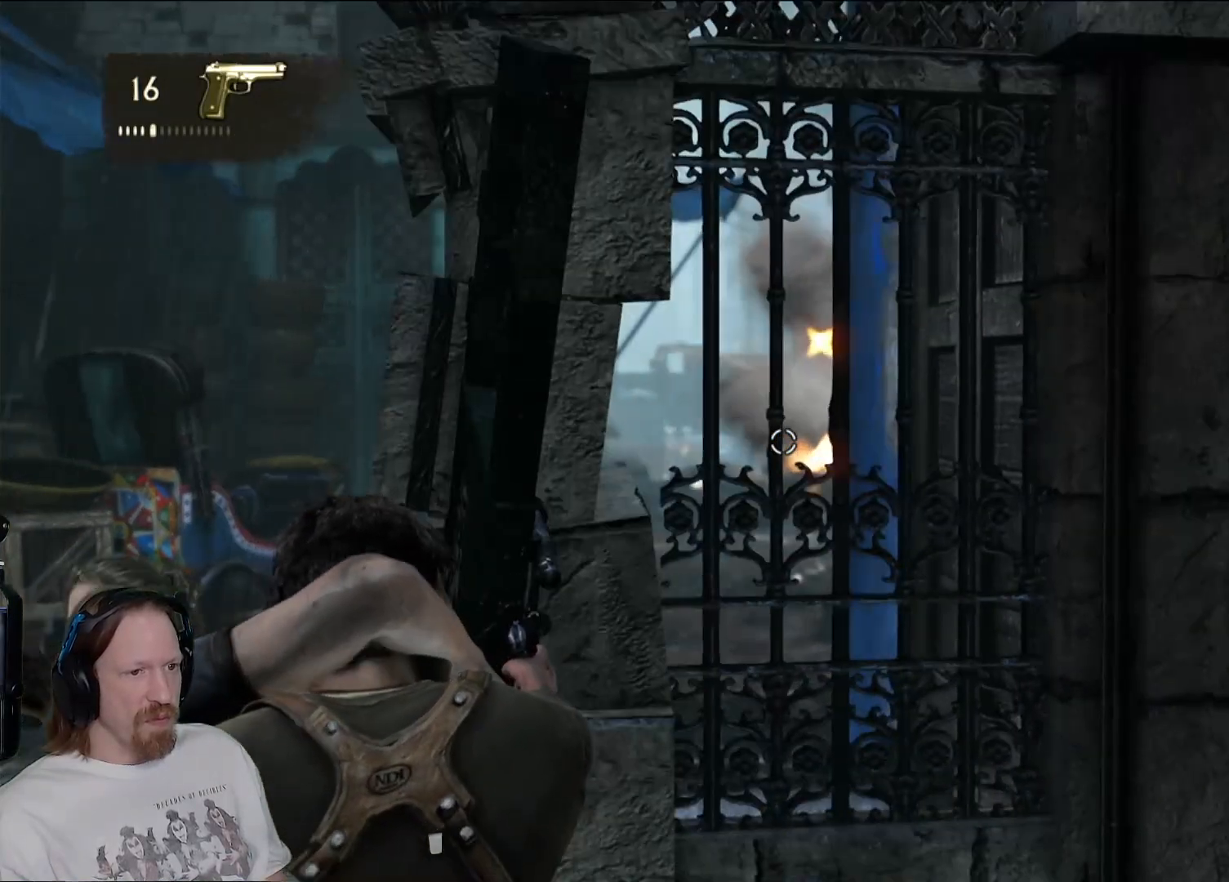
{"buttons": ["L2"], "left_stick": "center", "right_stick": "right", "events": [[483, "right_stick", "right"]]}
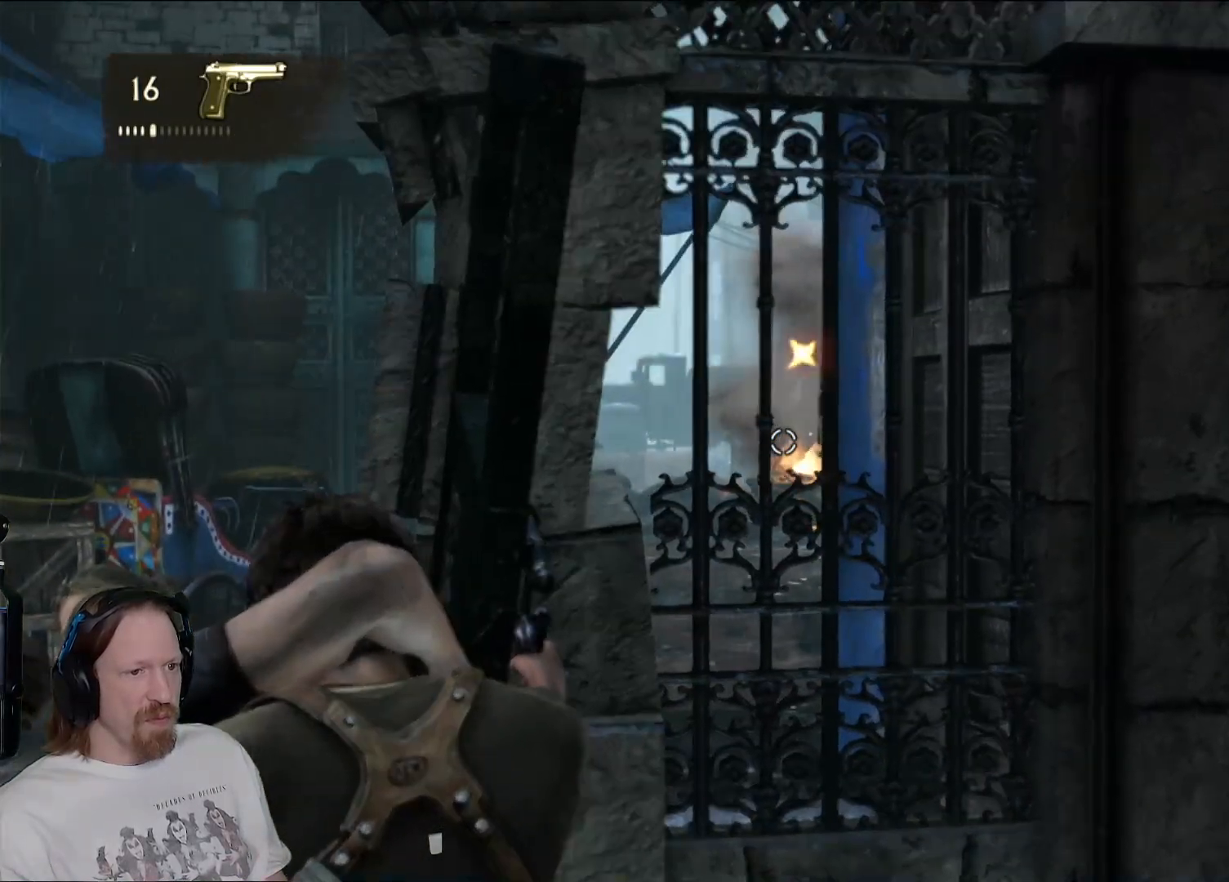
{"buttons": ["L2"], "left_stick": "center", "right_stick": "center", "events": [[150, "right_stick", "center"]]}
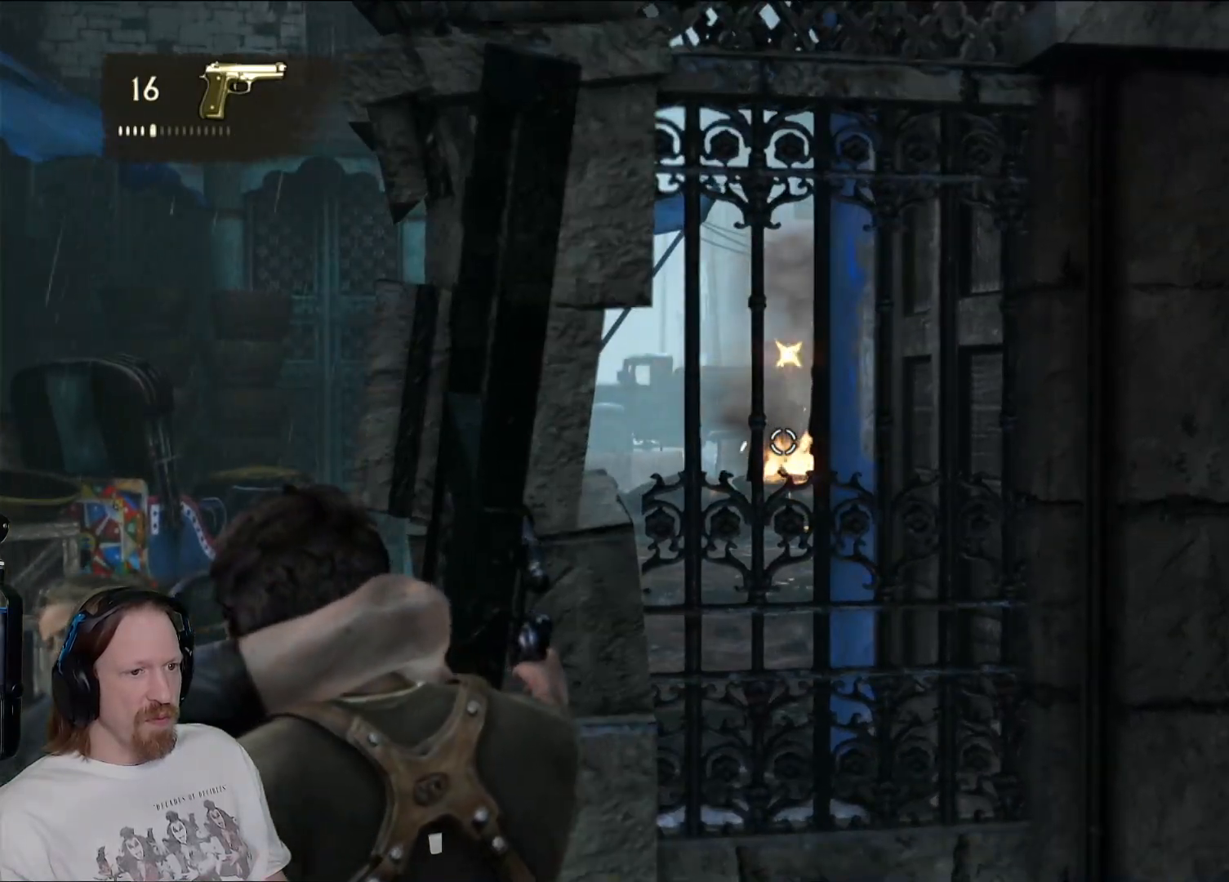
{"buttons": ["L2"], "left_stick": "center", "right_stick": "center", "events": []}
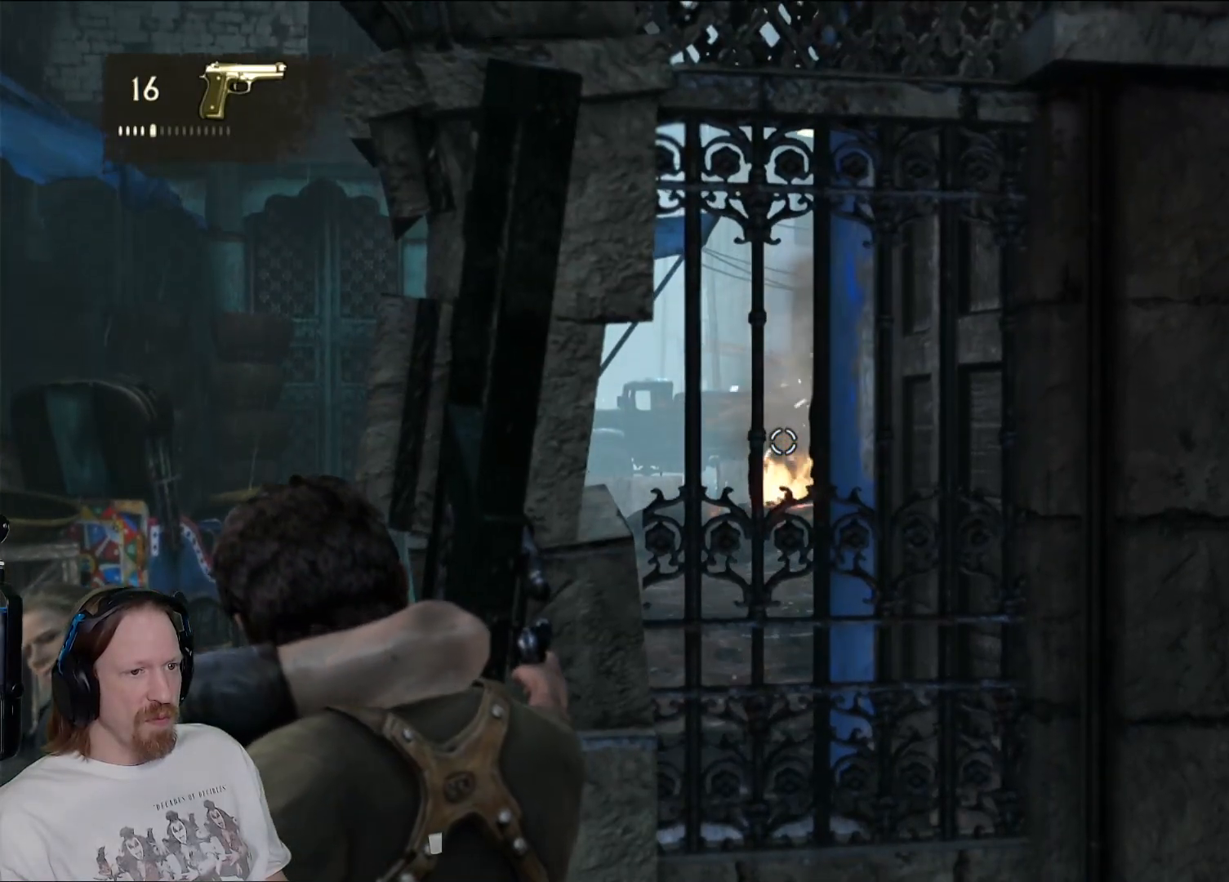
{"buttons": ["L2"], "left_stick": "center", "right_stick": "center", "events": []}
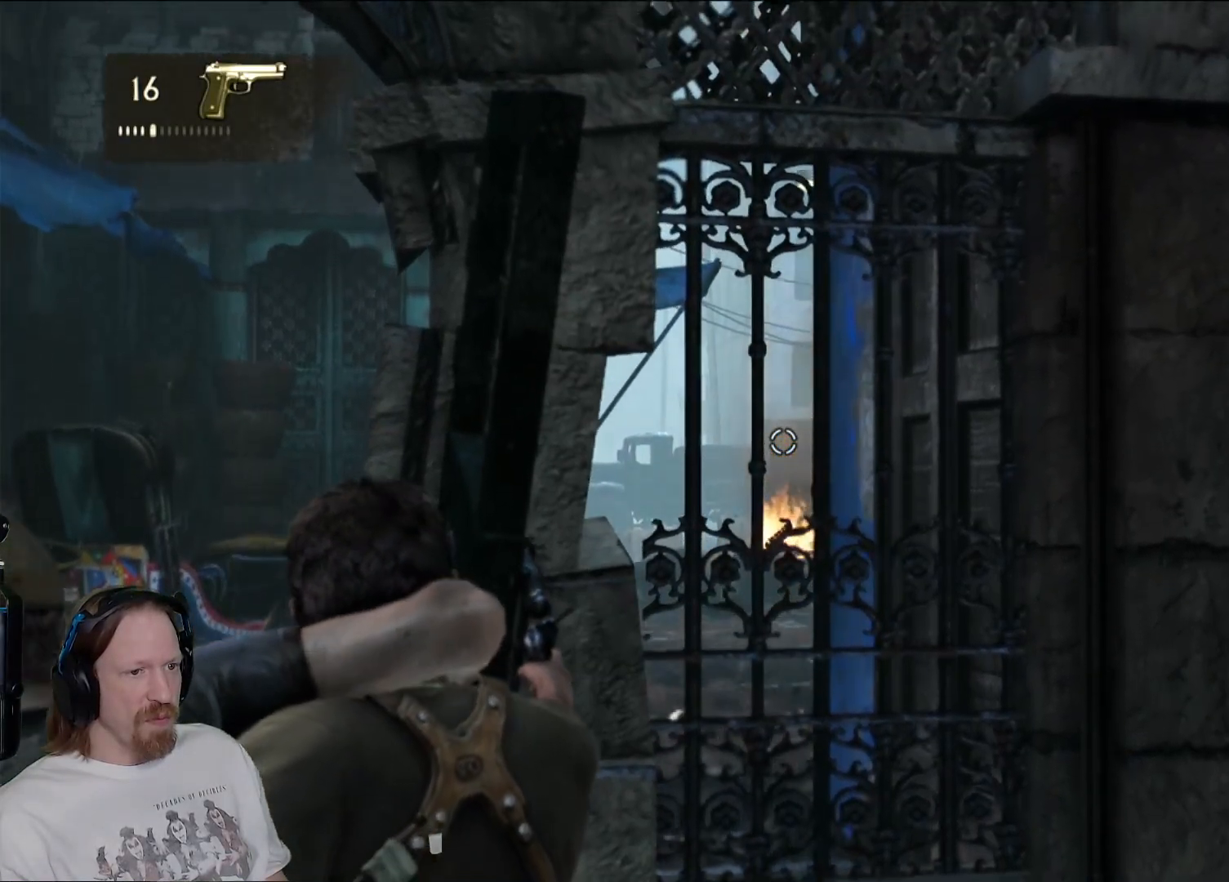
{"buttons": ["L2"], "left_stick": "center", "right_stick": "center", "events": [[100, "R2", "down"], [217, "R2", "up"]]}
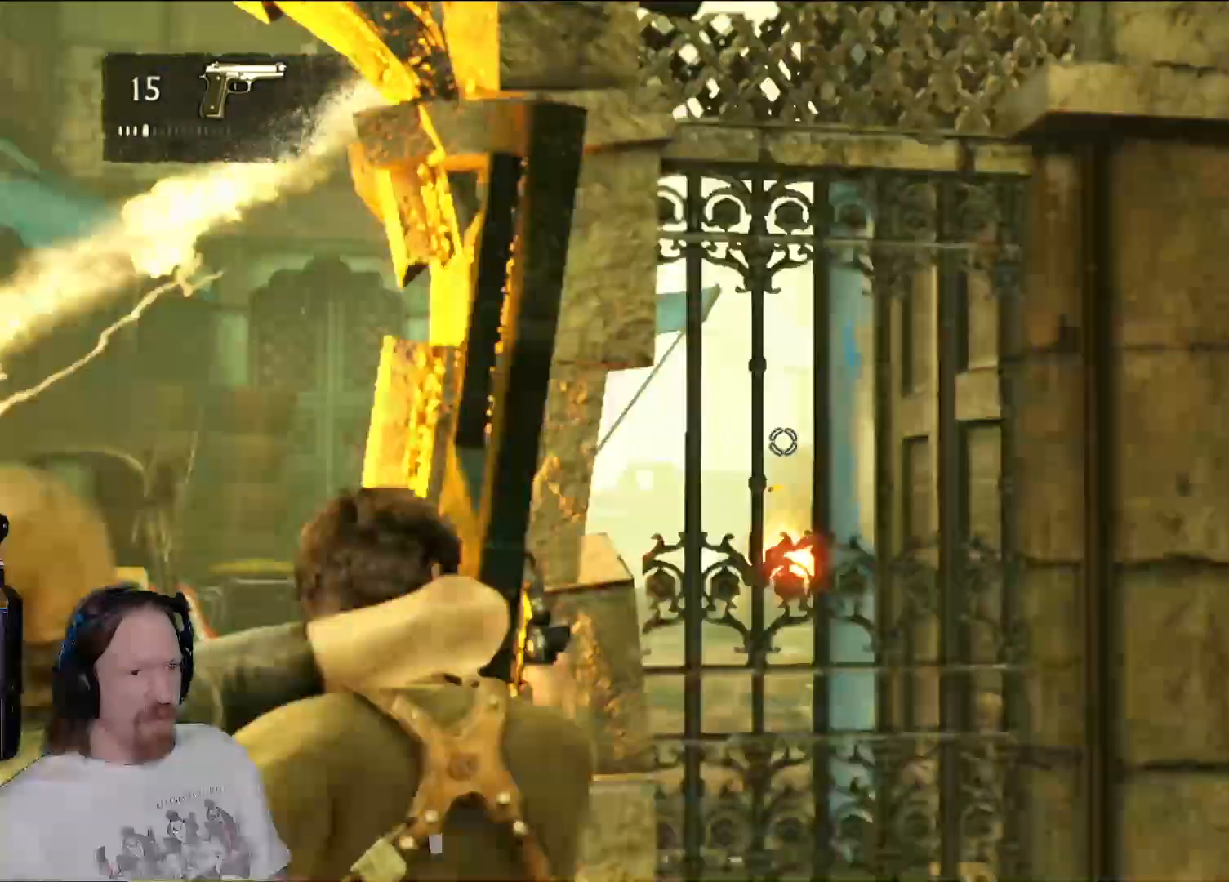
{"buttons": ["L2"], "left_stick": "center", "right_stick": "center", "events": [[83, "right_stick", "down-right"], [133, "right_stick", "right"], [250, "right_stick", "center"]]}
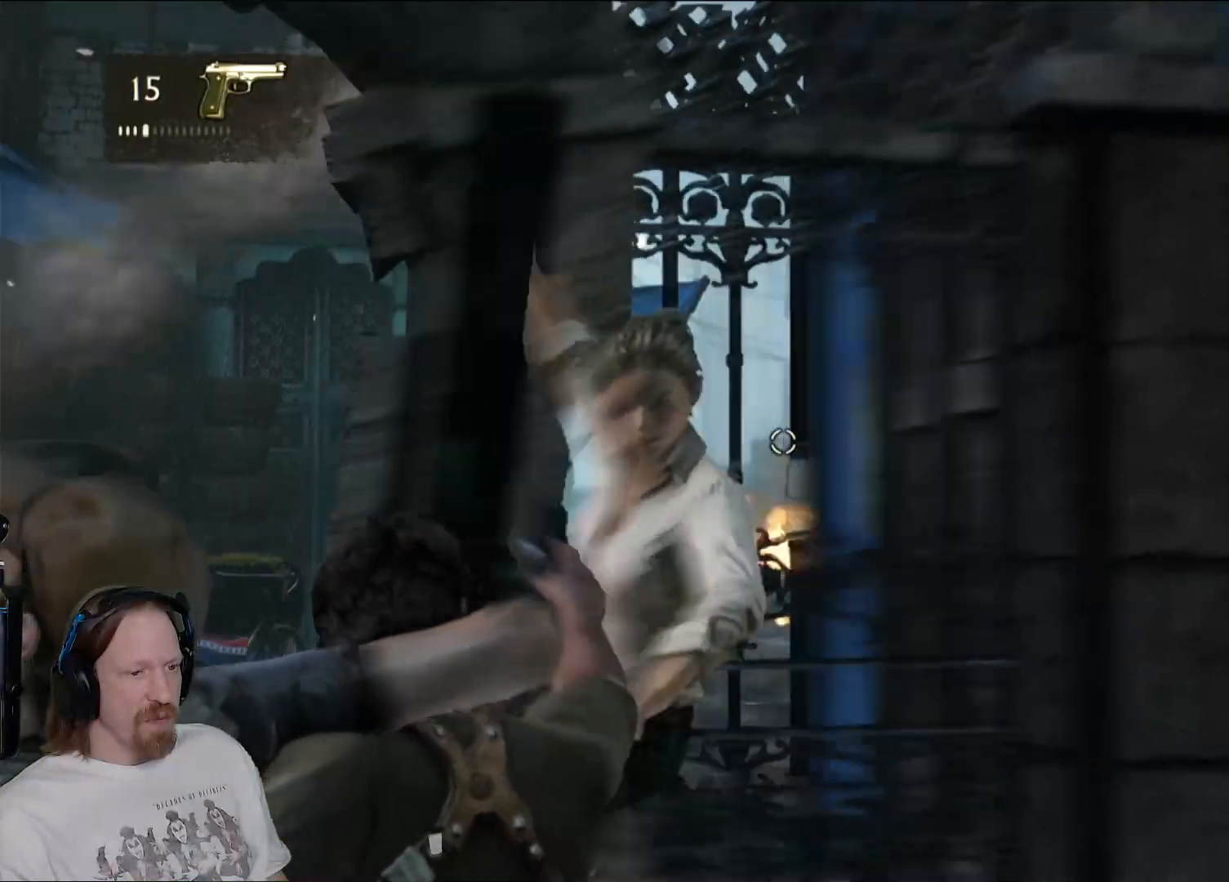
{"buttons": [], "left_stick": "down-right", "right_stick": "down-right", "events": [[150, "left_stick", "down-right"], [183, "right_stick", "down"], [250, "L2", "up"], [400, "right_stick", "down-right"]]}
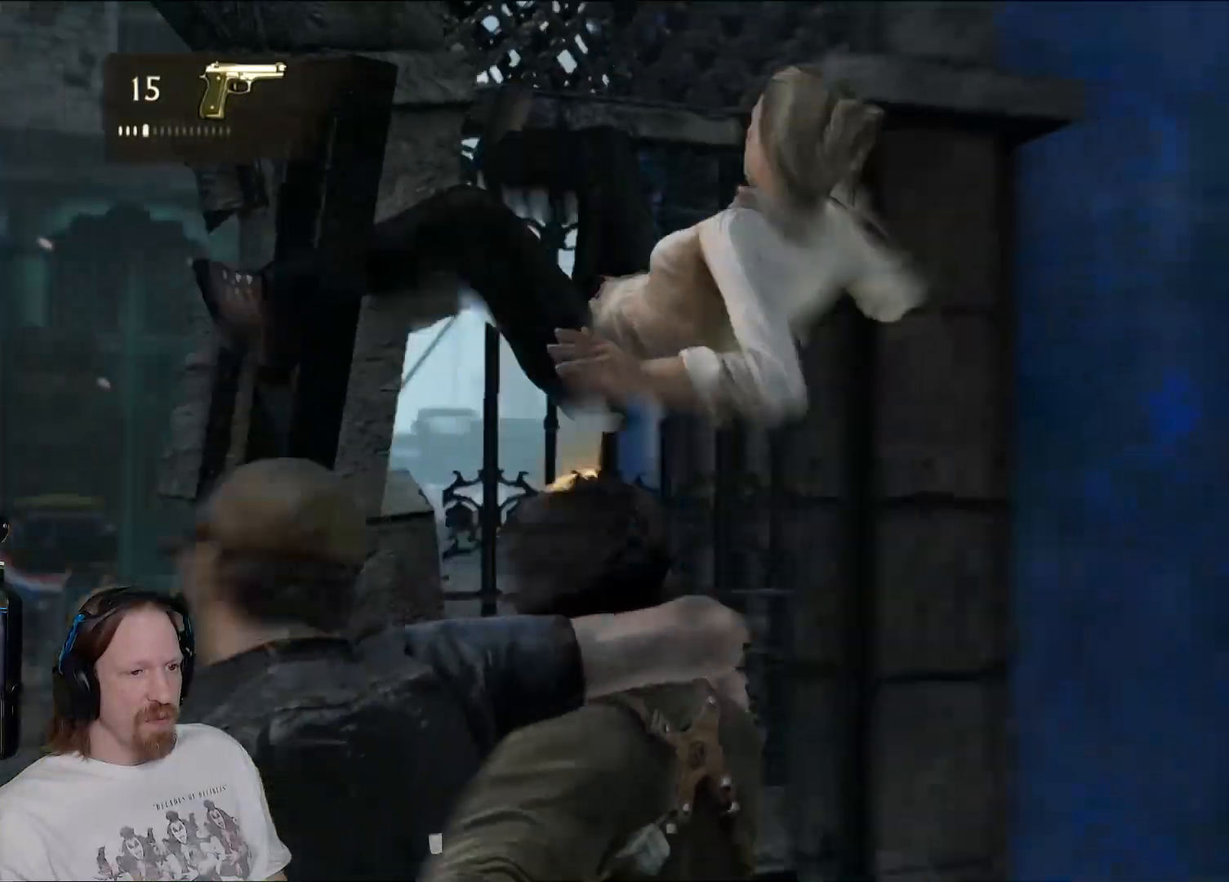
{"buttons": [], "left_stick": "right", "right_stick": "left", "events": [[150, "left_stick", "right"], [217, "right_stick", "center"], [467, "right_stick", "left"]]}